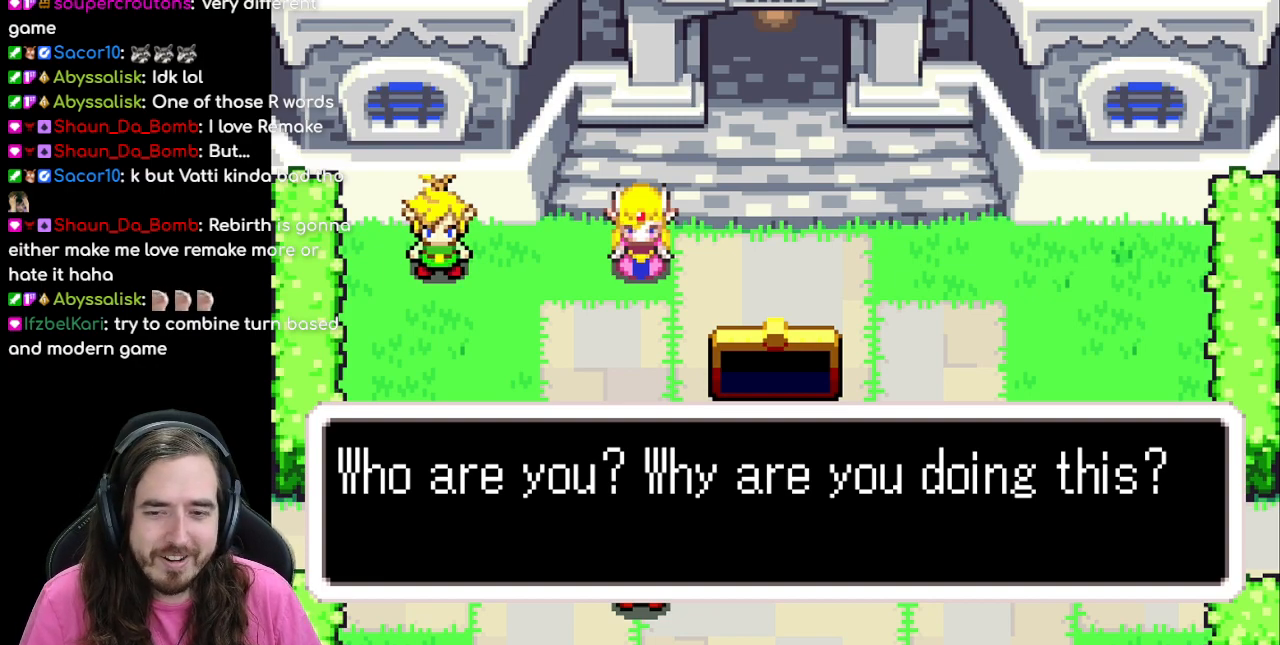
Gameplay with a controller (Nintendo layout); each line is a JSON object with the inputs held at the frame after it. "events" lists button and stick changes between this image and that frame as [ms after this image, input, new state], when the widget could be followed in between. Not read: L1 L3 R3.
{"buttons": [], "events": [[150, "A", "down"], [333, "A", "up"]]}
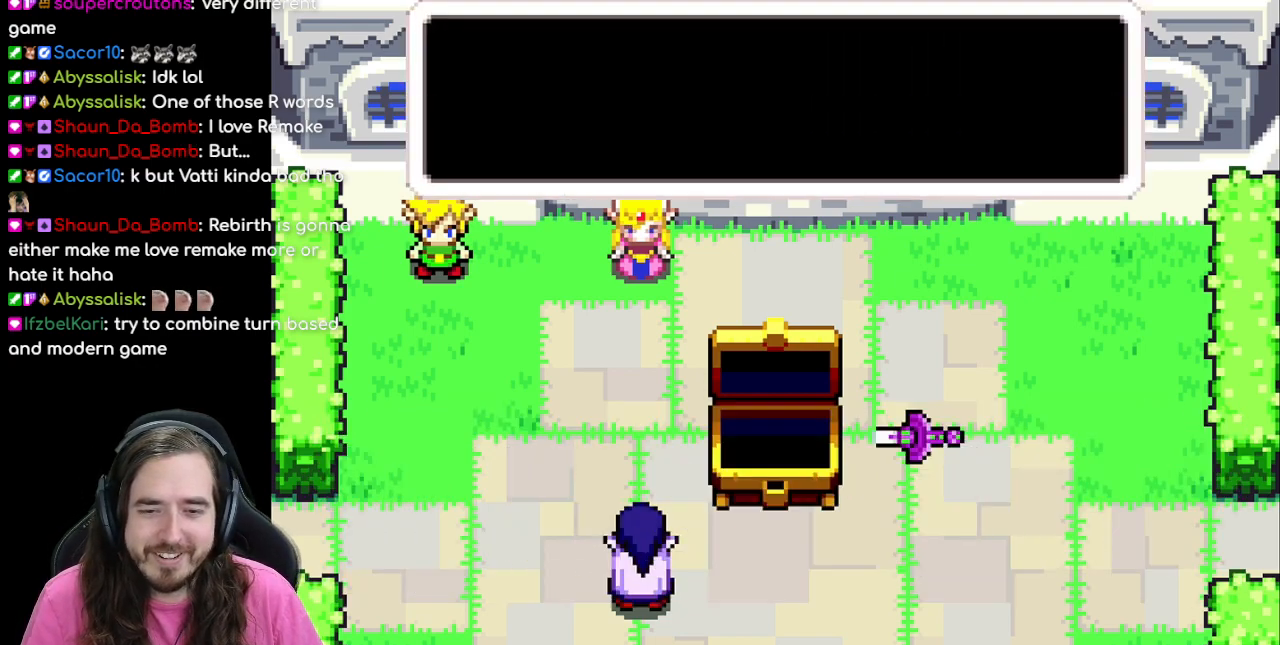
{"buttons": [], "events": []}
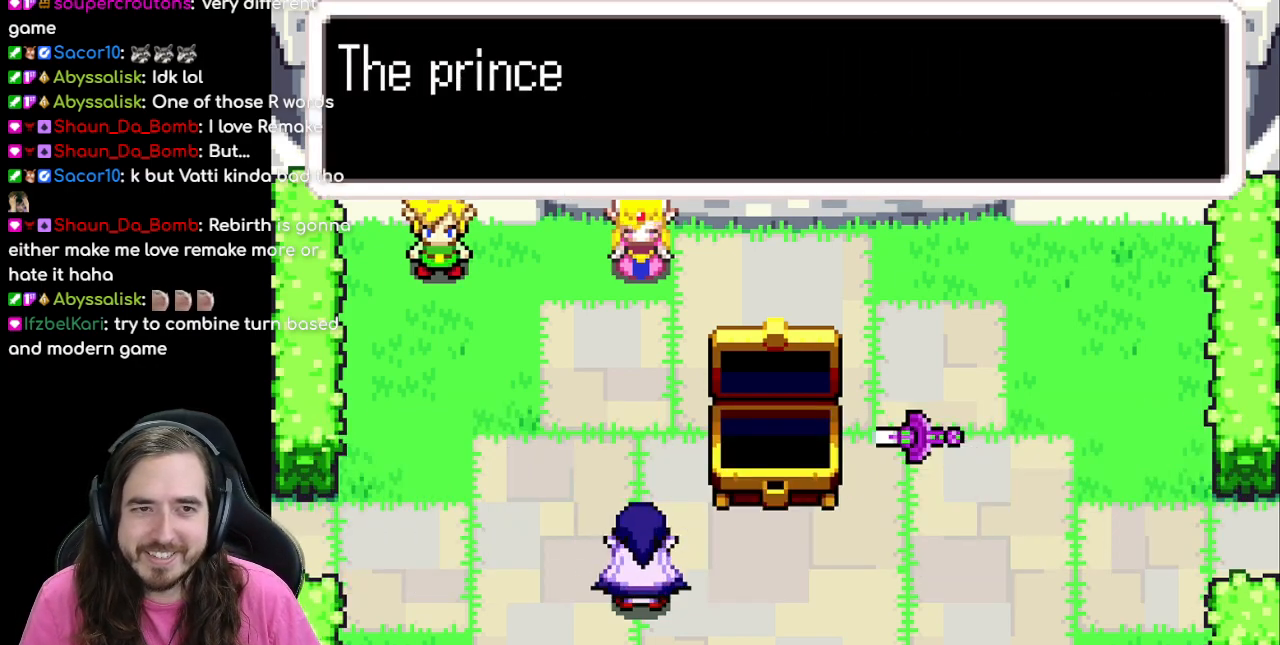
{"buttons": ["B"], "events": [[67, "B", "down"]]}
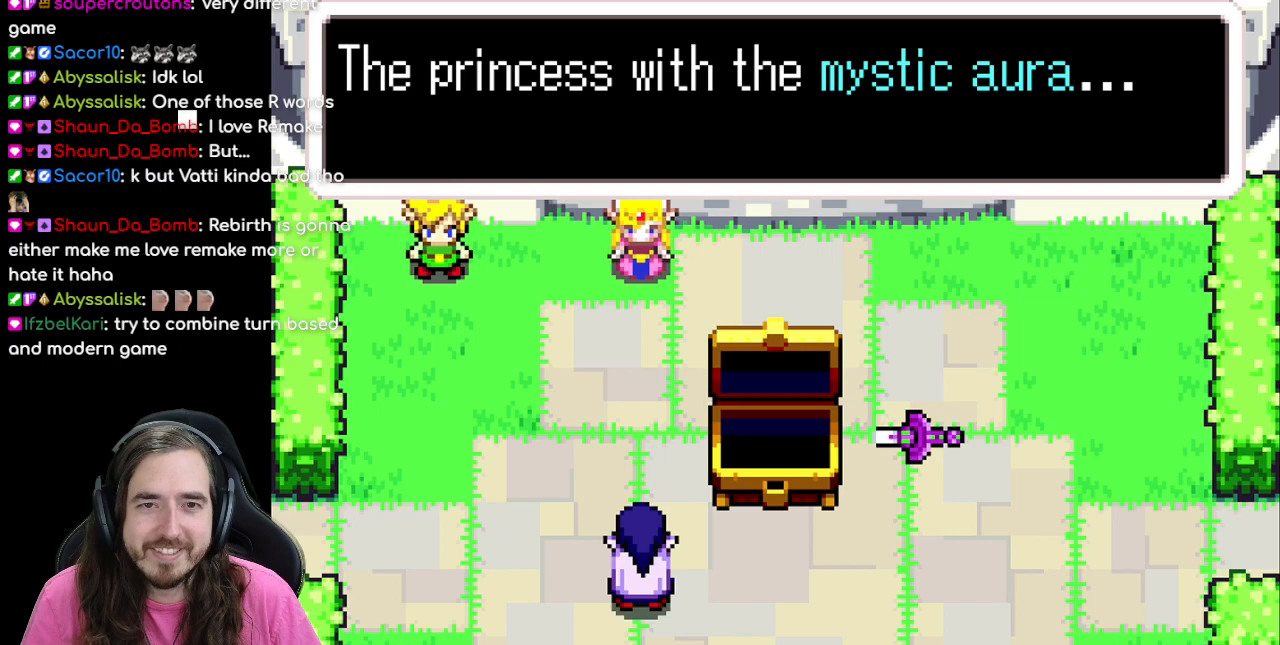
{"buttons": [], "events": [[217, "B", "up"]]}
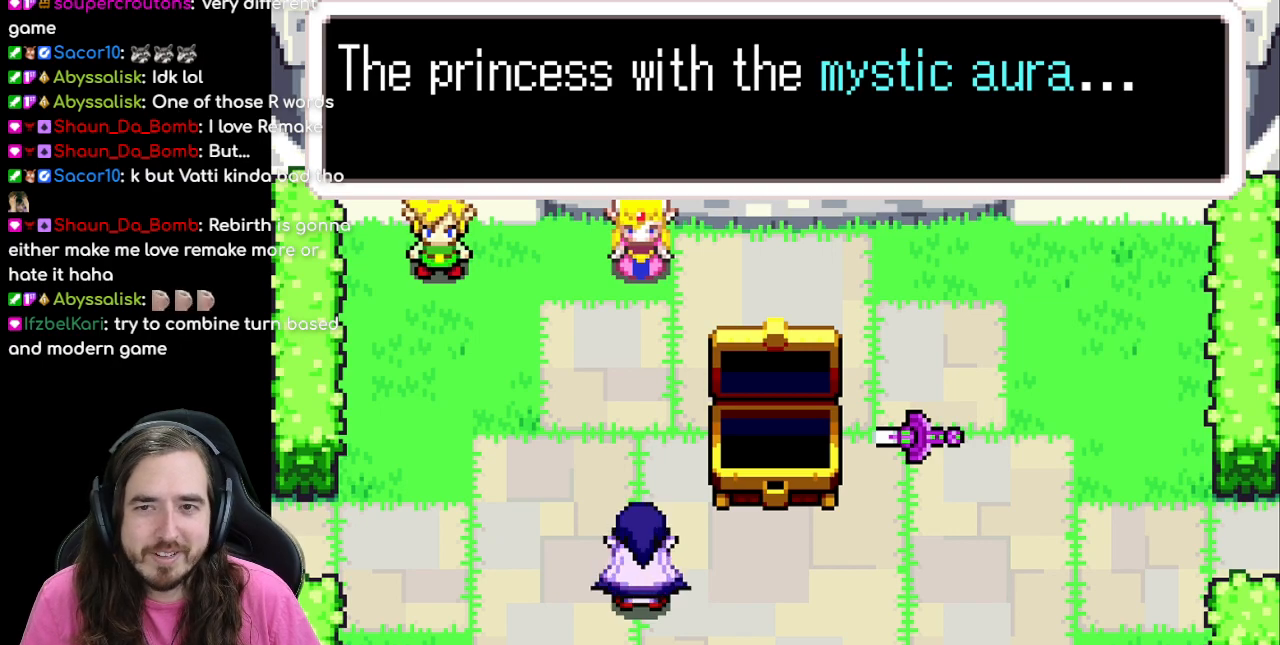
{"buttons": [], "events": [[100, "A", "down"], [283, "A", "up"]]}
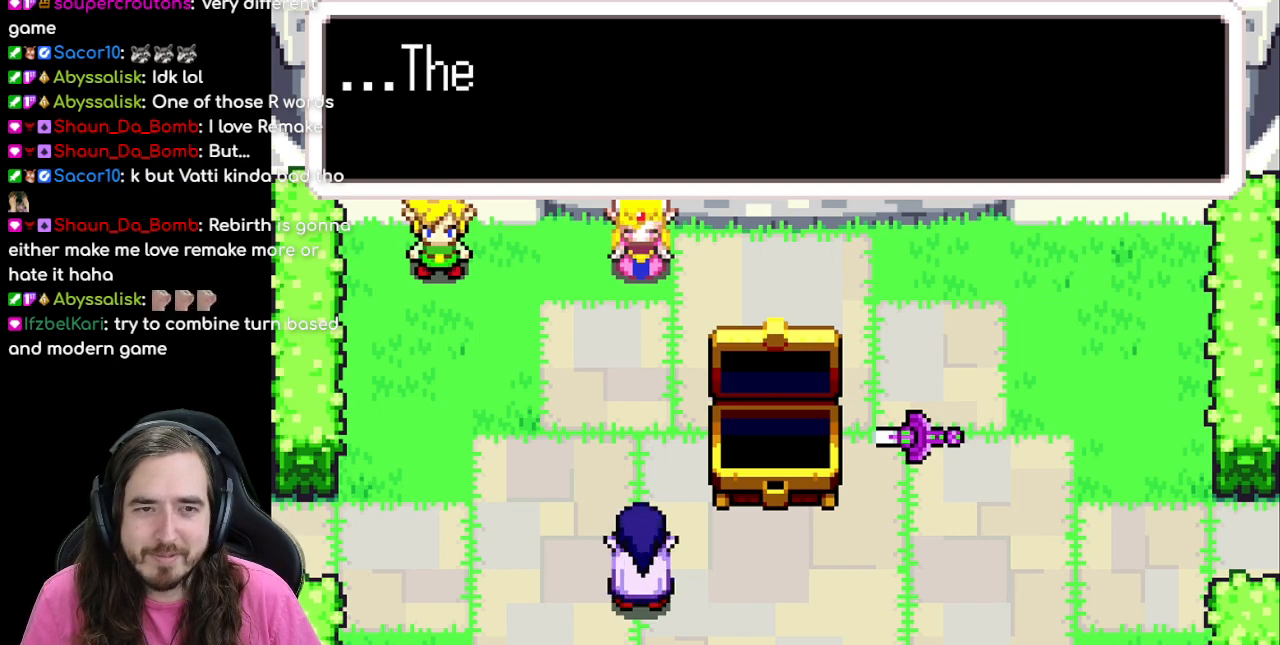
{"buttons": ["B"], "events": [[17, "B", "down"]]}
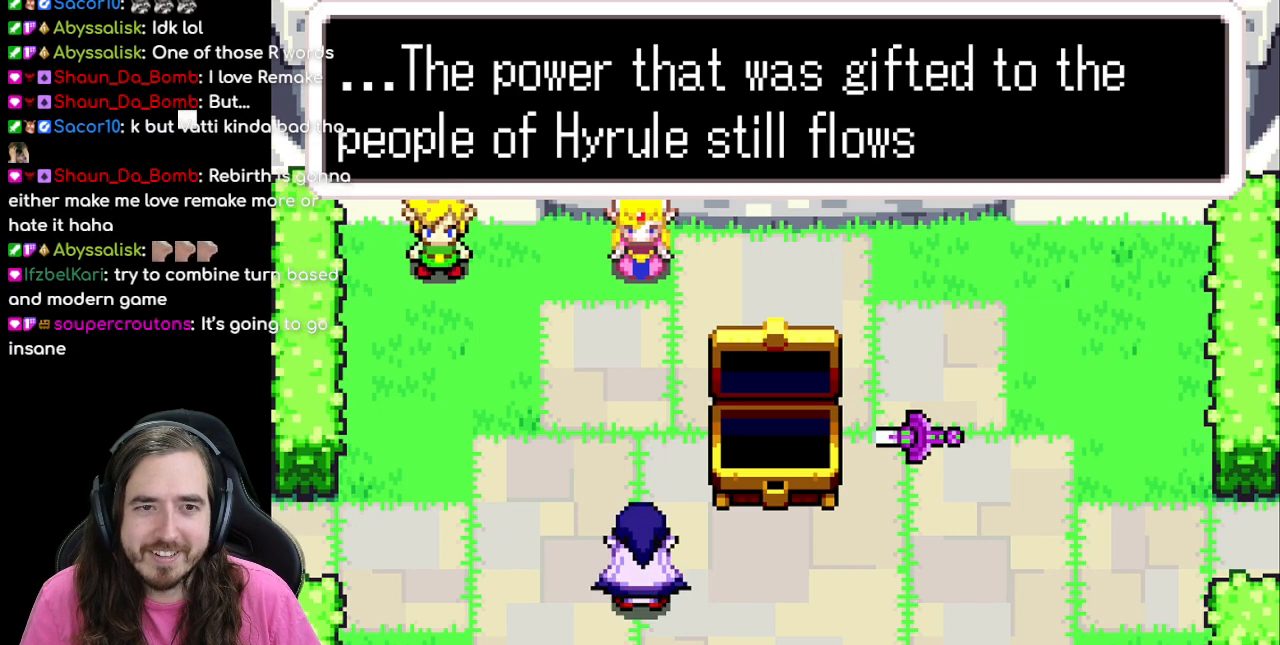
{"buttons": [], "events": [[300, "B", "up"]]}
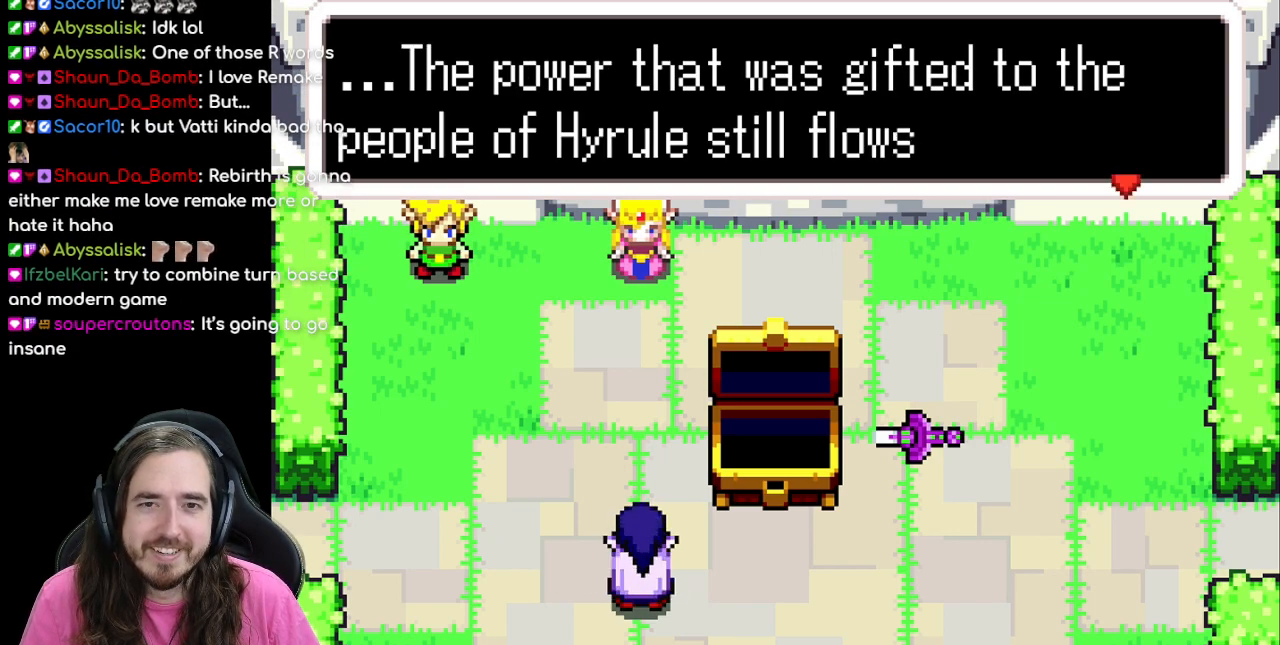
{"buttons": [], "events": []}
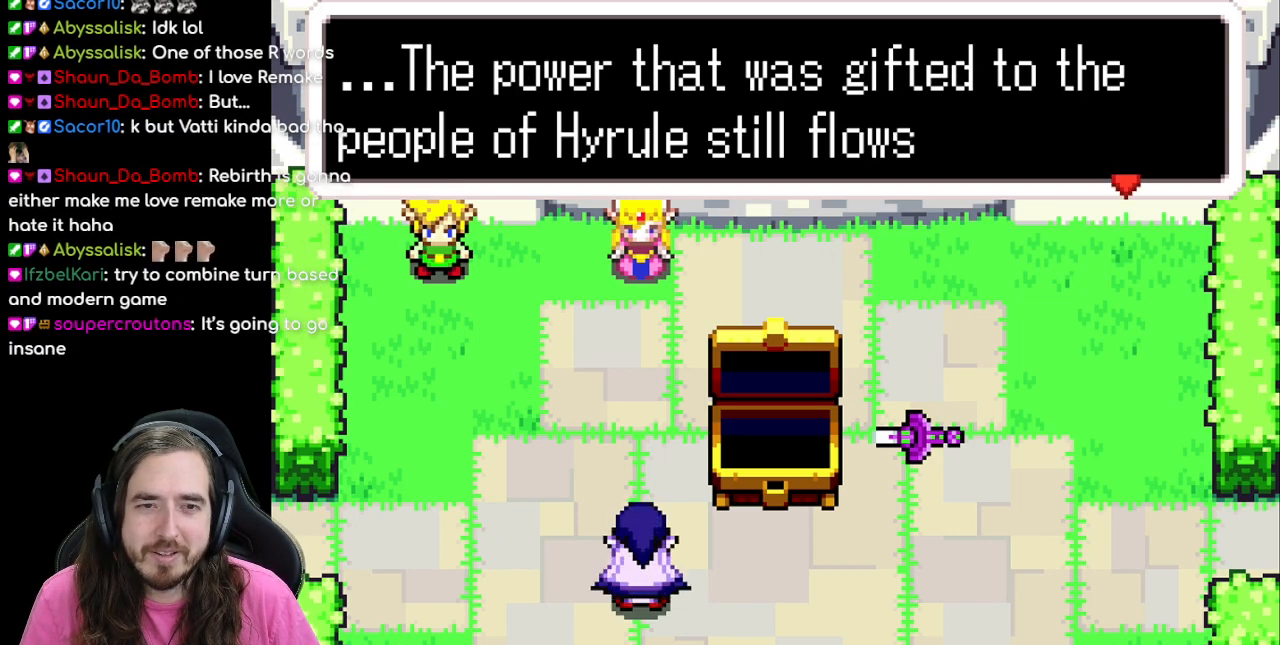
{"buttons": [], "events": [[417, "A", "down"], [483, "A", "up"]]}
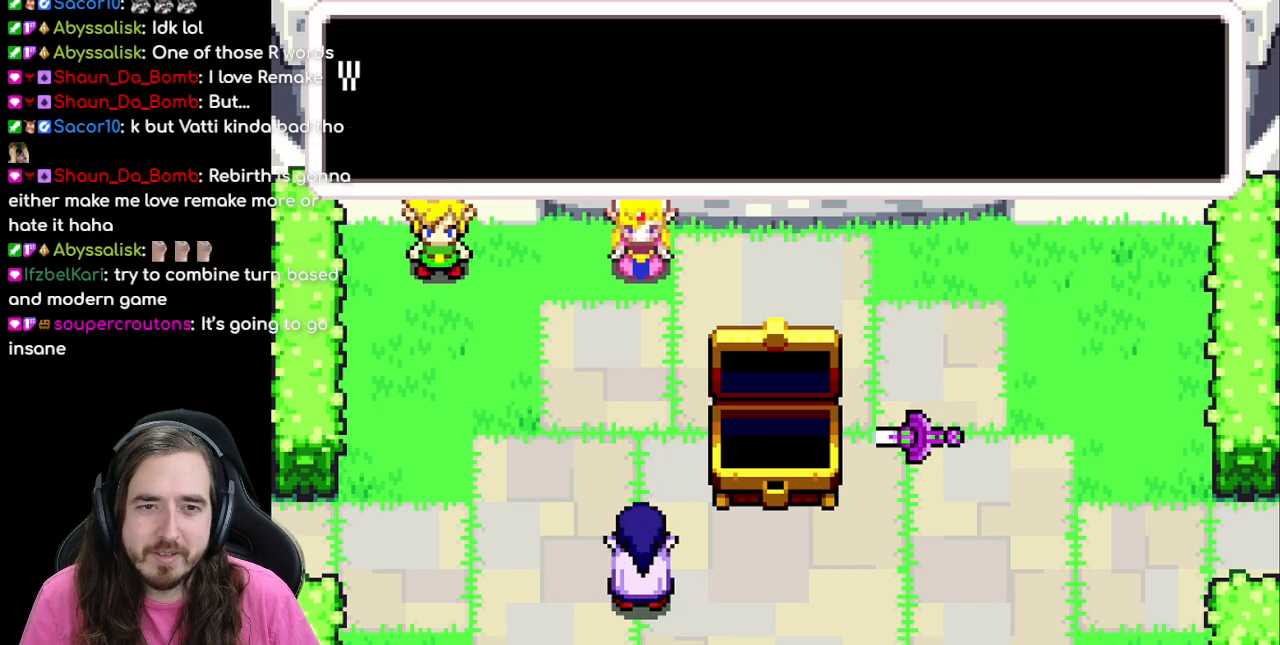
{"buttons": ["B"], "events": [[433, "B", "down"]]}
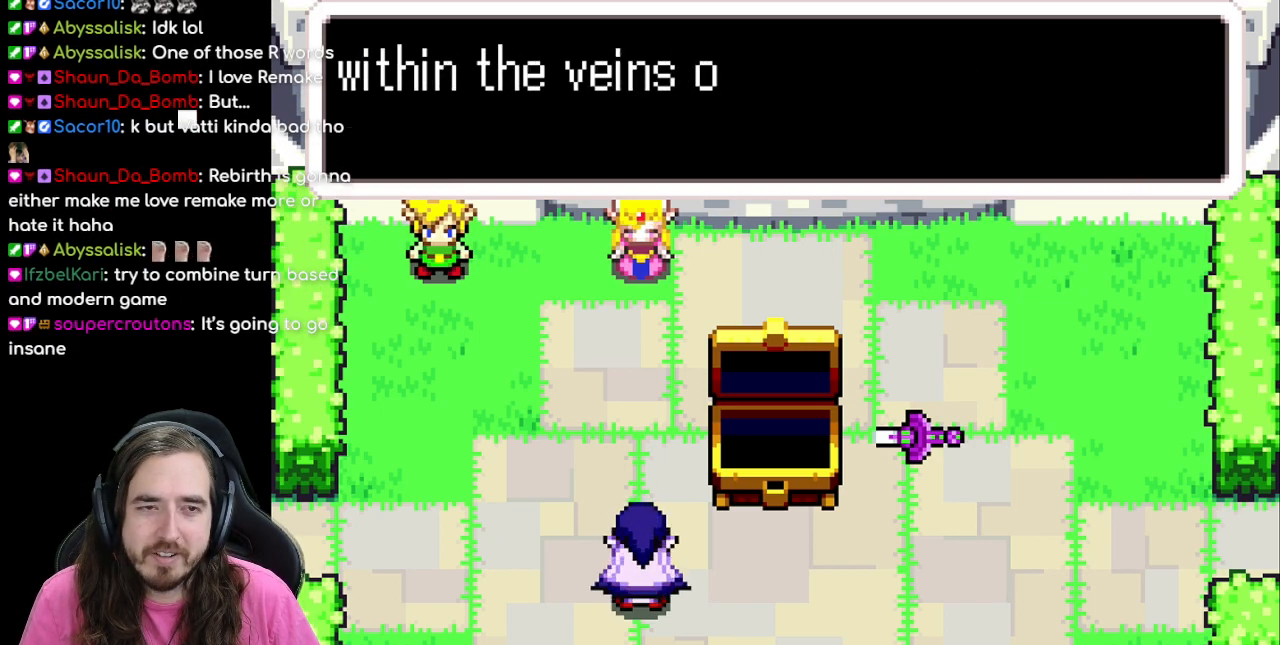
{"buttons": ["B"], "events": []}
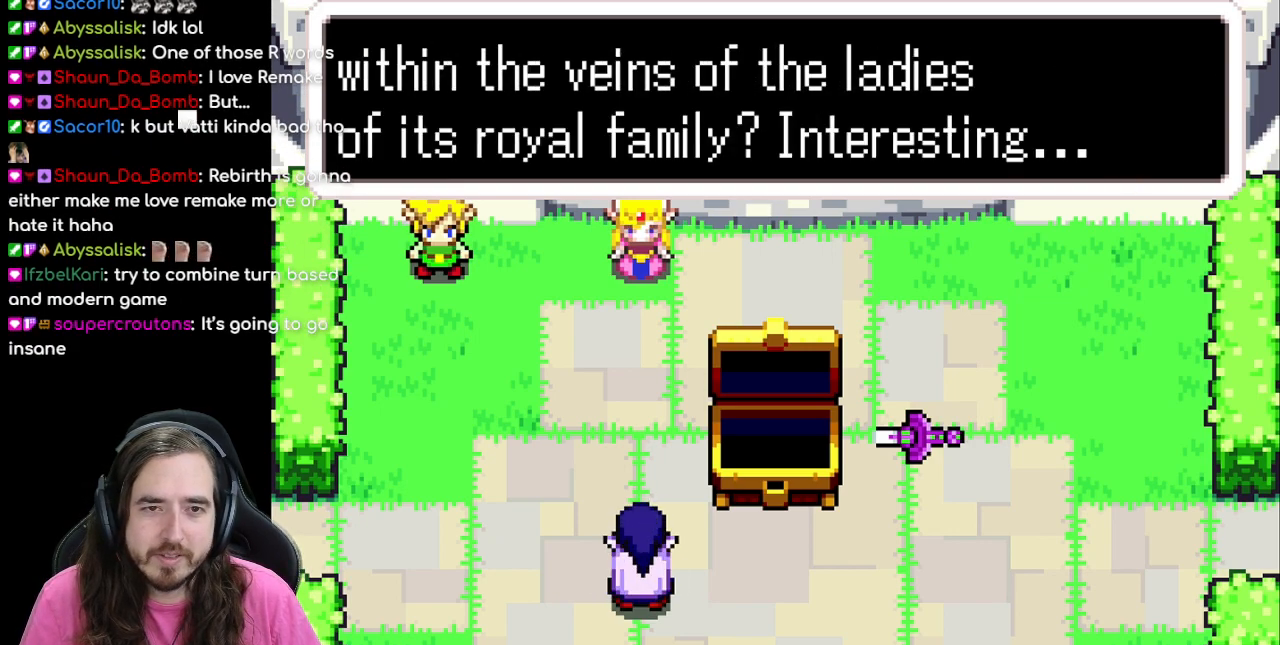
{"buttons": [], "events": [[433, "B", "up"]]}
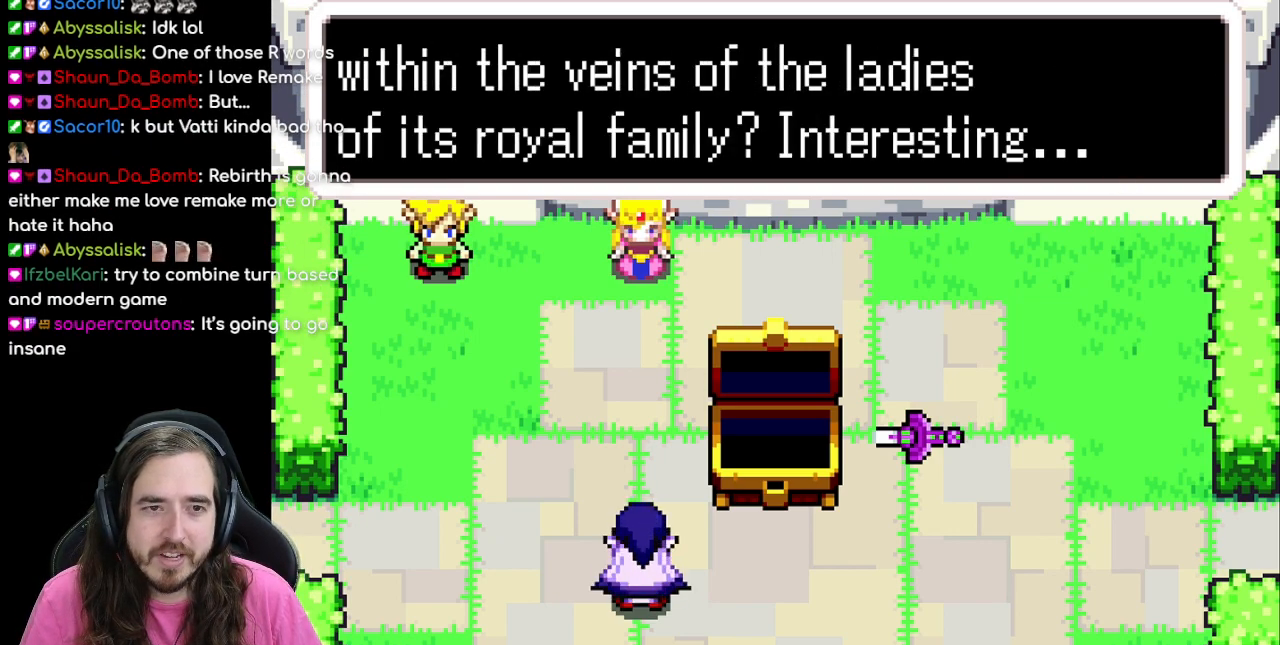
{"buttons": [], "events": [[200, "A", "down"], [367, "A", "up"]]}
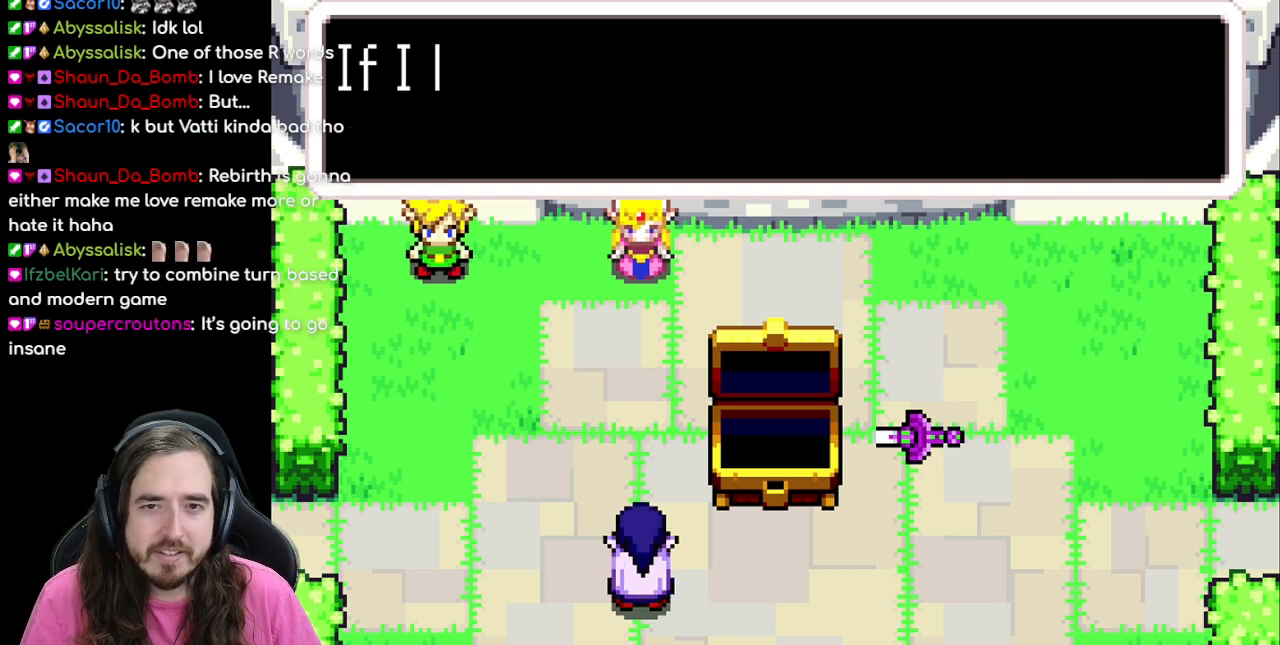
{"buttons": ["B"], "events": [[133, "B", "down"]]}
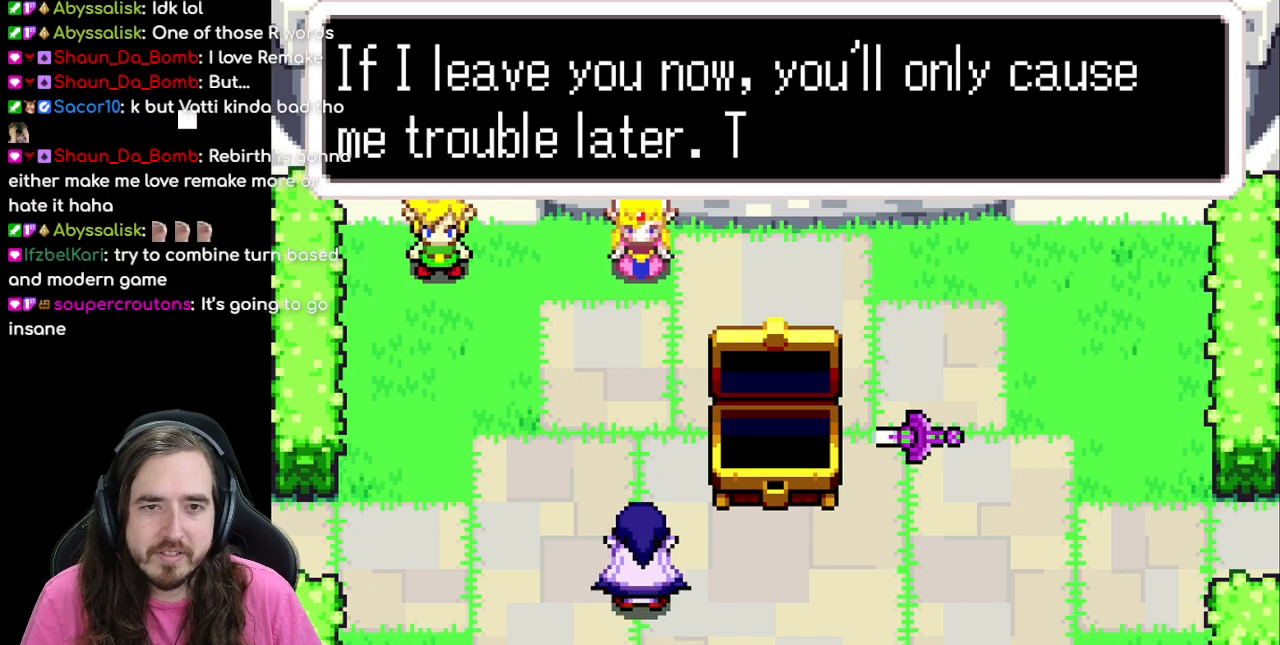
{"buttons": [], "events": [[450, "B", "up"]]}
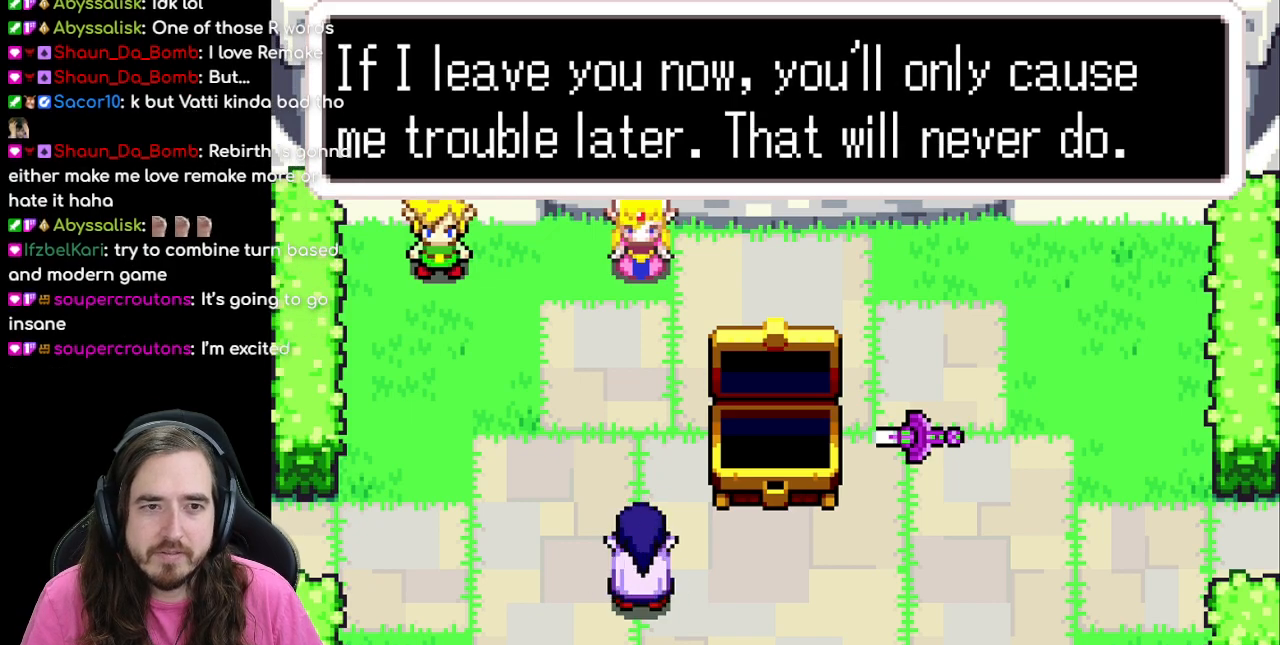
{"buttons": ["B"], "events": [[33, "A", "down"], [217, "A", "up"], [317, "B", "down"]]}
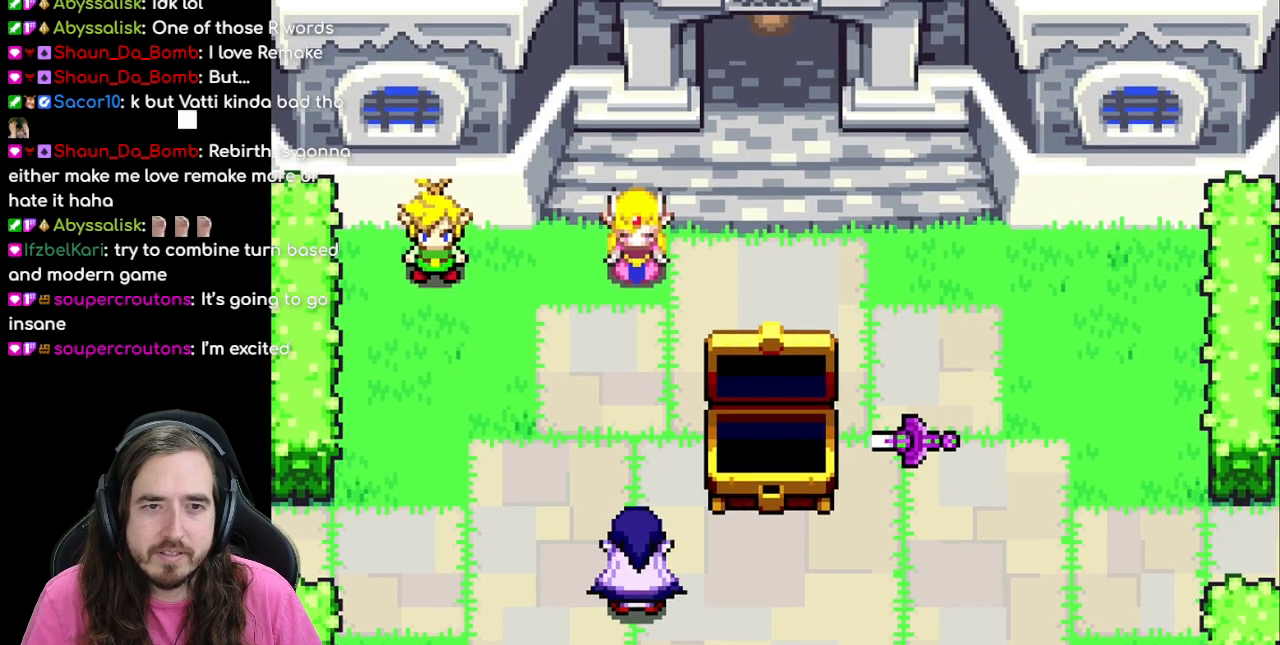
{"buttons": [], "events": [[100, "B", "up"]]}